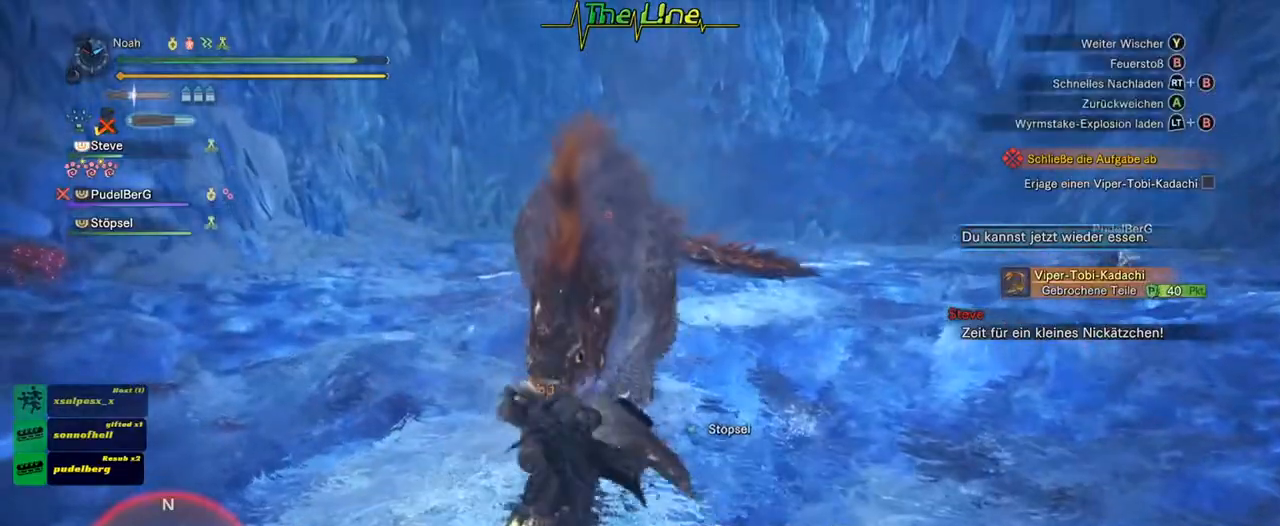
Gameplay with a controller (Xbox layout); each line is a JSON object with the inputs held at the frame after it. "events" lists button and stick changes between this image and that frame as [ms after this image, input, new state], when the widget could be followed in between.
{"buttons": [], "left_stick": "up-left", "right_stick": "center", "events": [[183, "left_stick", "up-left"]]}
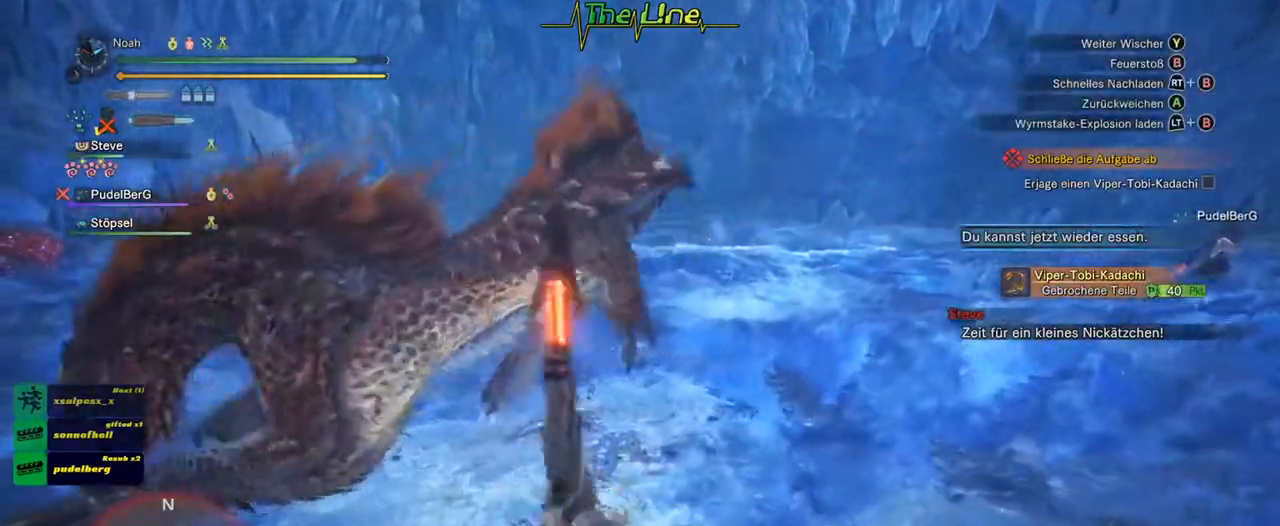
{"buttons": ["A"], "left_stick": "up-left", "right_stick": "center", "events": [[300, "A", "down"], [434, "A", "up"], [484, "A", "down"]]}
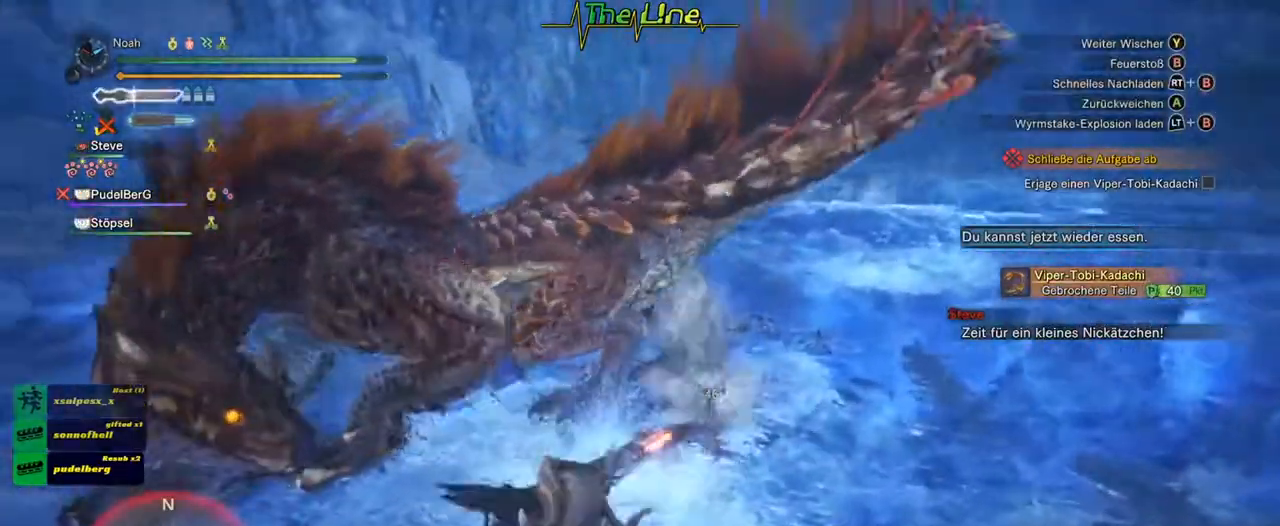
{"buttons": ["R2"], "left_stick": "up-left", "right_stick": "center", "events": [[100, "A", "up"], [250, "R2", "down"]]}
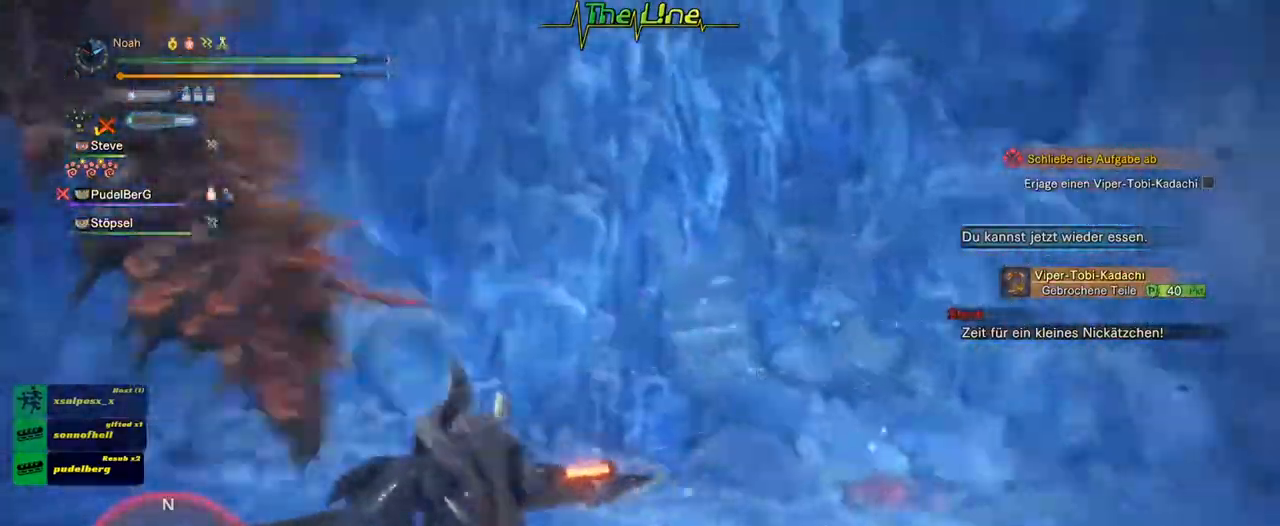
{"buttons": ["R2"], "left_stick": "up", "right_stick": "center"}
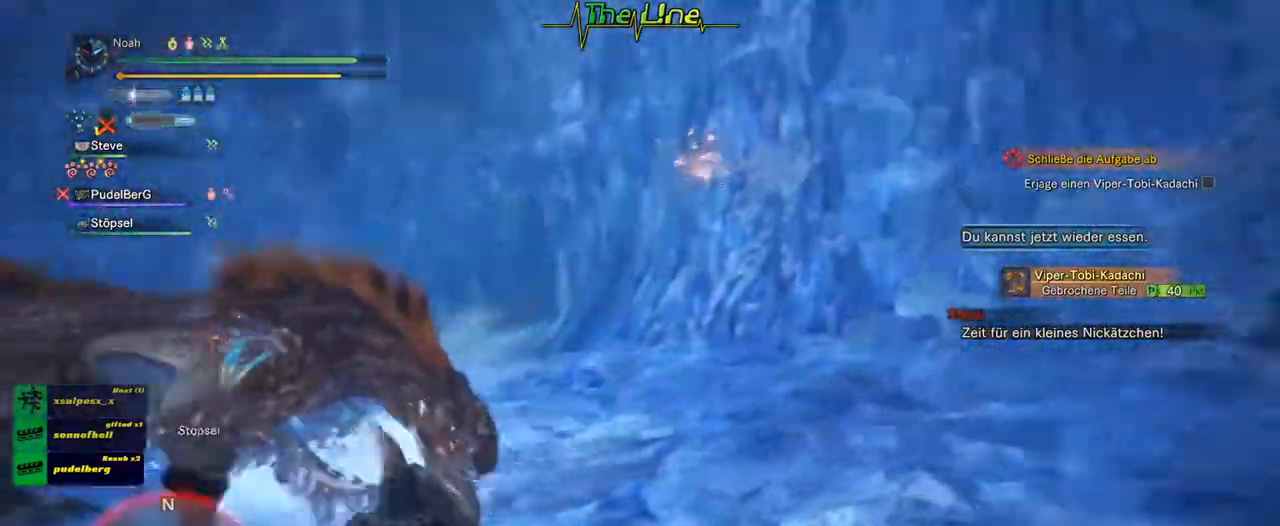
{"buttons": ["R2"], "left_stick": "up", "right_stick": "center", "events": [[166, "Y", "down"], [333, "Y", "up"]]}
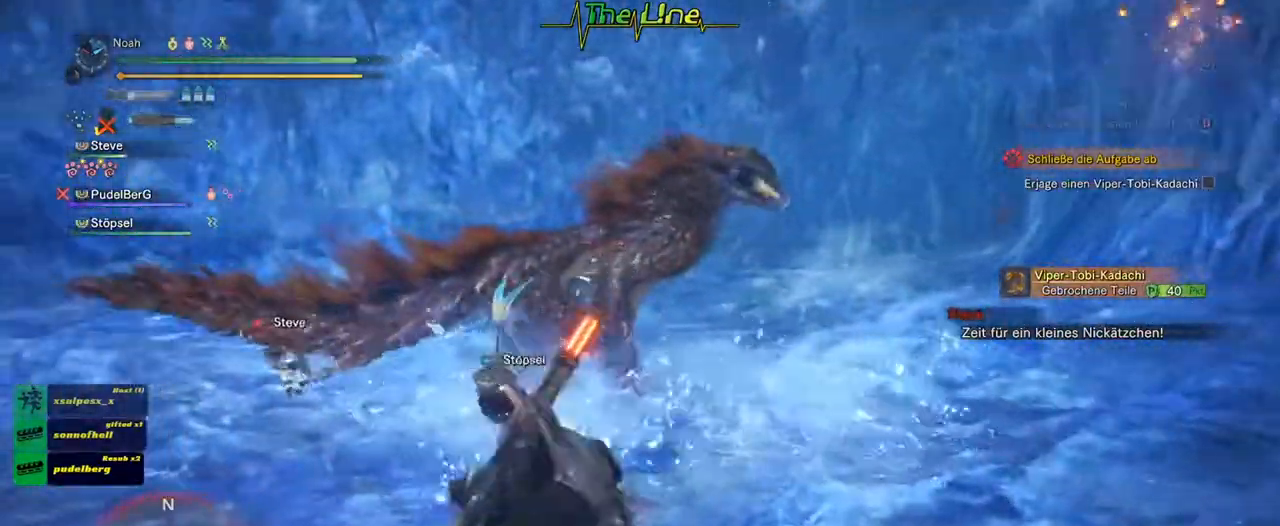
{"buttons": ["R2"], "left_stick": "up", "right_stick": "center", "events": []}
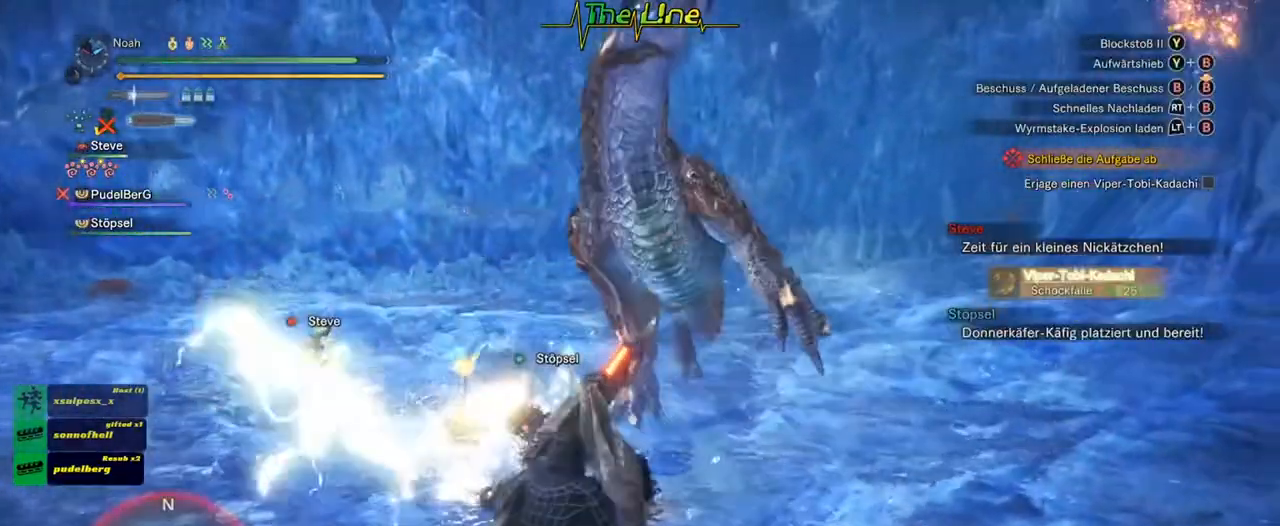
{"buttons": ["R2"], "left_stick": "up", "right_stick": "center", "events": []}
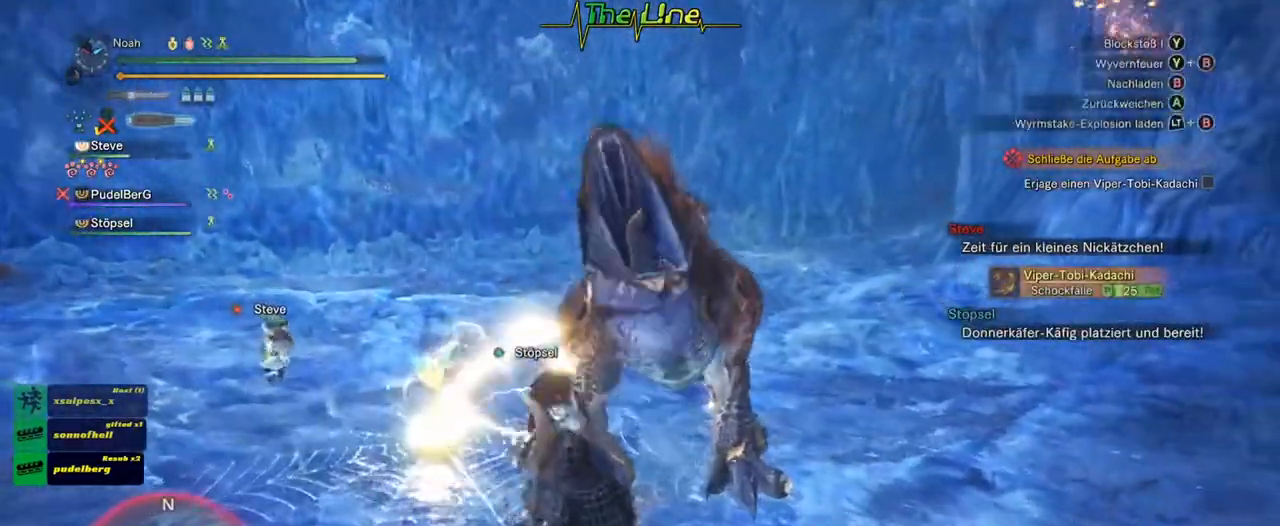
{"buttons": ["Y", "R2"], "left_stick": "up", "right_stick": "center", "events": [[83, "Y", "down"], [217, "Y", "up"], [267, "Y", "down"], [367, "Y", "up"], [434, "Y", "down"]]}
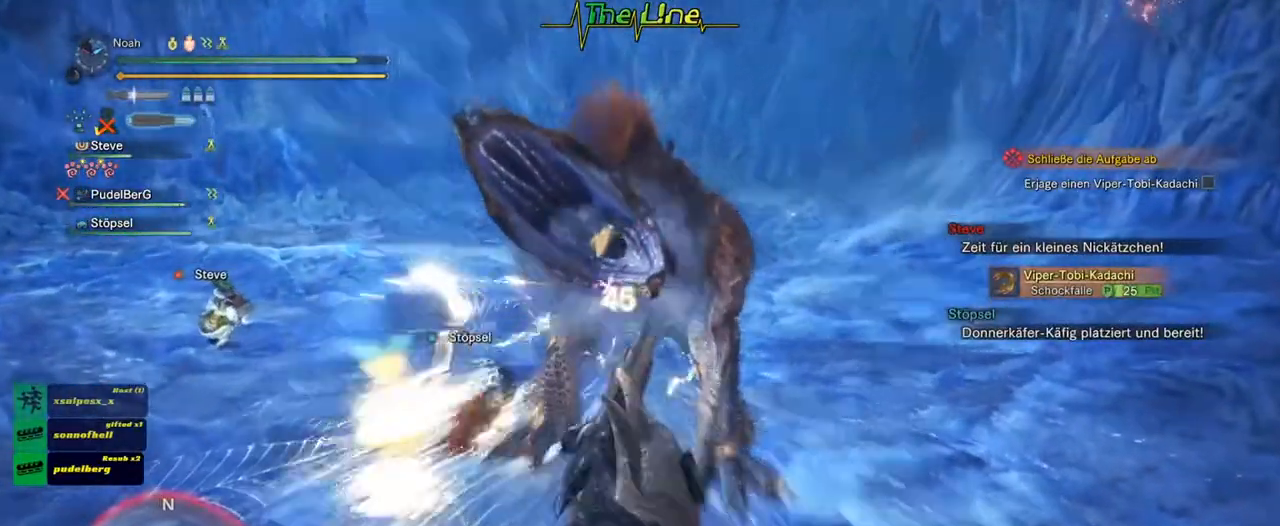
{"buttons": ["Y", "R2"], "left_stick": "up-left", "right_stick": "center", "events": [[33, "Y", "up"], [50, "left_stick", "up-left"], [100, "R2", "up"], [183, "R2", "down"], [266, "Y", "down"], [367, "Y", "up"], [433, "Y", "down"]]}
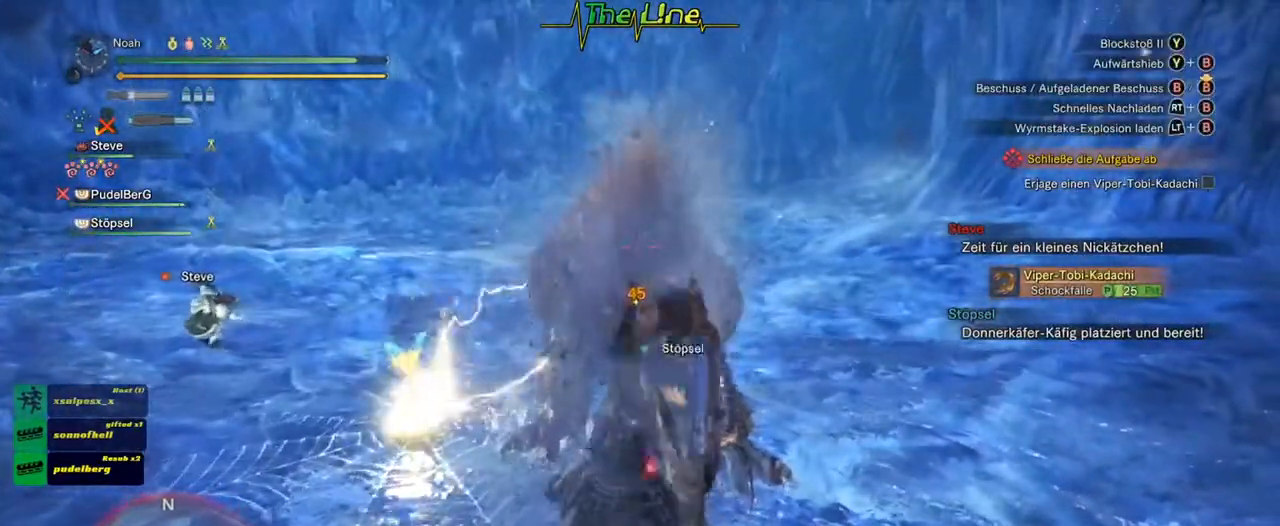
{"buttons": ["Y", "R2"], "left_stick": "up-left", "right_stick": "center", "events": [[33, "Y", "up"], [83, "Y", "down"], [167, "Y", "up"], [234, "Y", "down"], [300, "Y", "up"], [367, "Y", "down"], [450, "Y", "up"], [501, "Y", "down"]]}
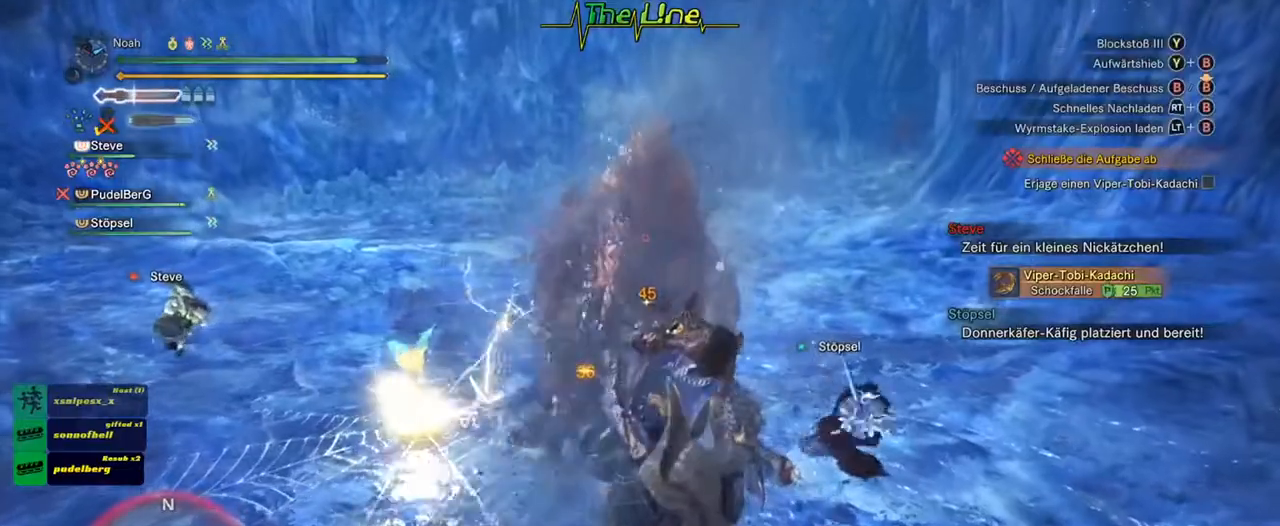
{"buttons": ["Y", "R2"], "left_stick": "center", "right_stick": "center", "events": [[16, "left_stick", "center"], [83, "Y", "up"], [150, "Y", "down"], [216, "Y", "up"], [283, "Y", "down"], [367, "Y", "up"], [417, "Y", "down"]]}
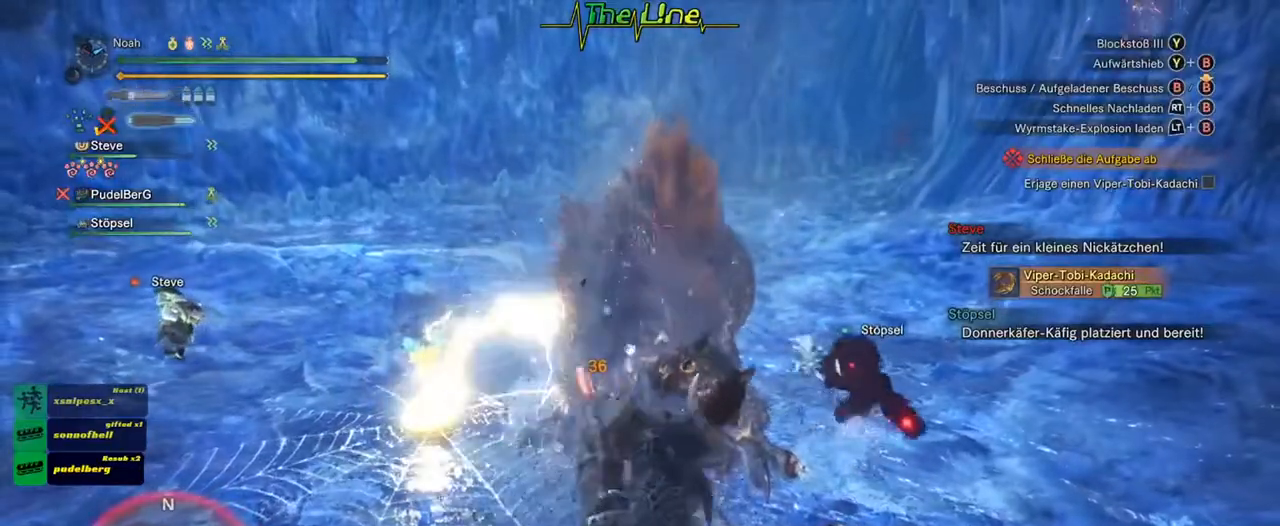
{"buttons": [], "left_stick": "center", "right_stick": "center", "events": [[33, "Y", "up"], [134, "R2", "up"], [267, "B", "down"], [350, "B", "up"], [417, "B", "down"], [484, "B", "up"]]}
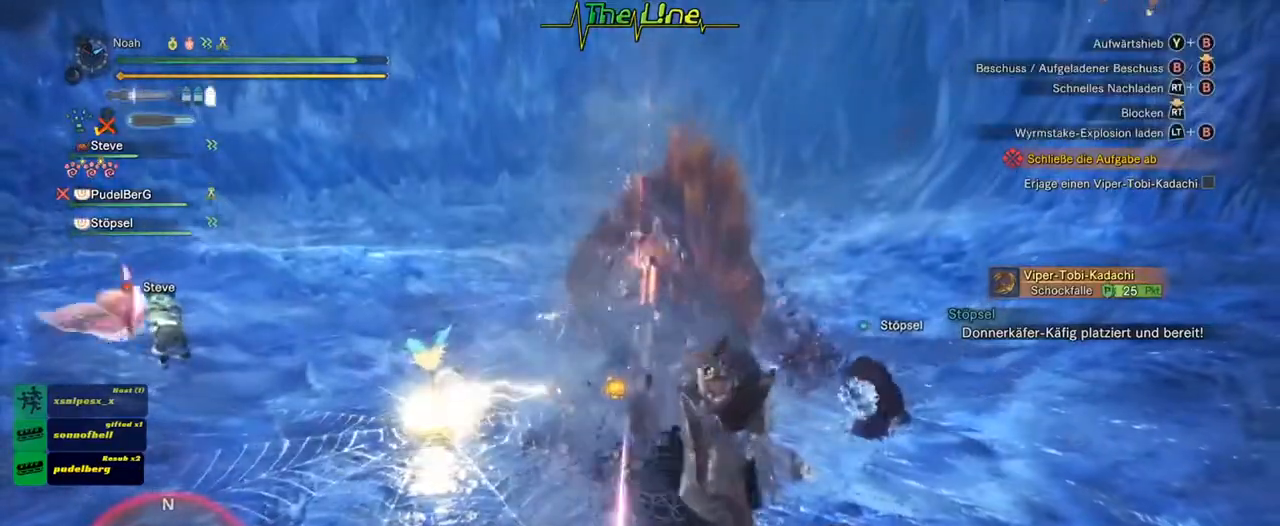
{"buttons": ["B", "Y"], "left_stick": "up", "right_stick": "center", "events": [[50, "B", "down"], [50, "left_stick", "up"], [133, "B", "up"], [300, "B", "down"], [300, "Y", "down"], [417, "B", "up"], [417, "Y", "up"], [483, "B", "down"], [483, "Y", "down"]]}
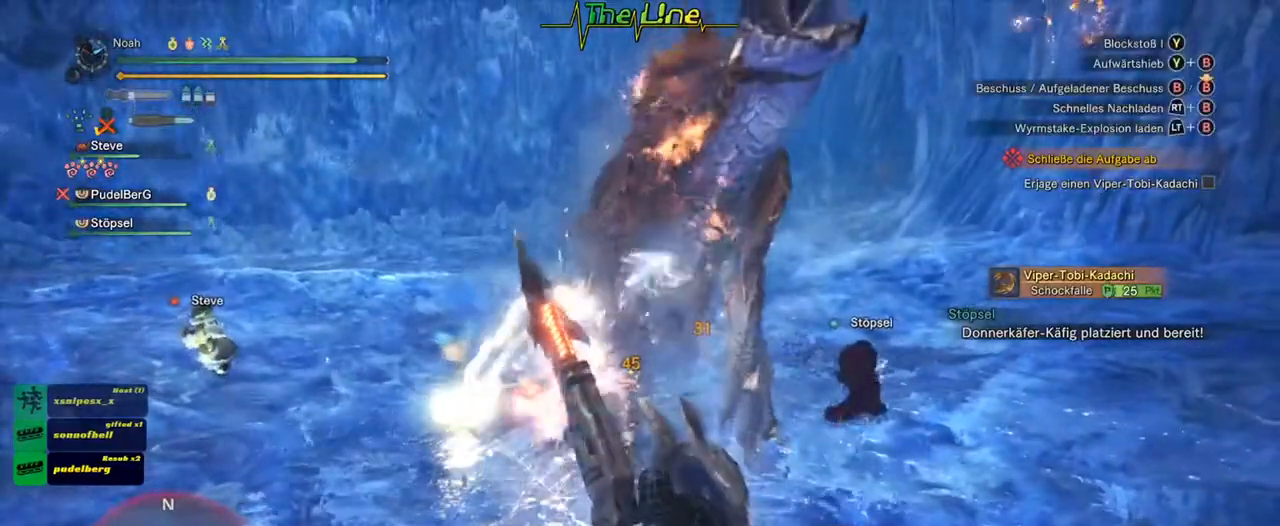
{"buttons": ["B", "Y"], "left_stick": "up-right", "right_stick": "center", "events": [[67, "B", "up"], [67, "Y", "up"], [117, "B", "down"], [117, "Y", "down"], [200, "Y", "up"], [234, "left_stick", "up-right"], [267, "Y", "down"]]}
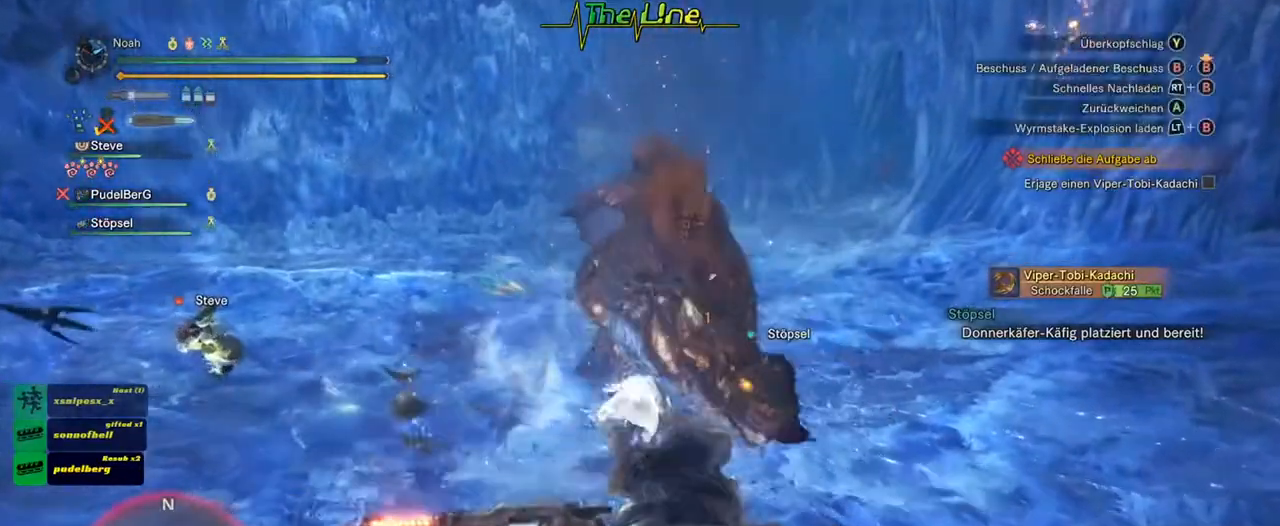
{"buttons": [], "left_stick": "up-right", "right_stick": "center", "events": [[16, "B", "up"], [33, "Y", "up"], [250, "Y", "down"], [350, "Y", "up"], [417, "Y", "down"], [500, "Y", "up"]]}
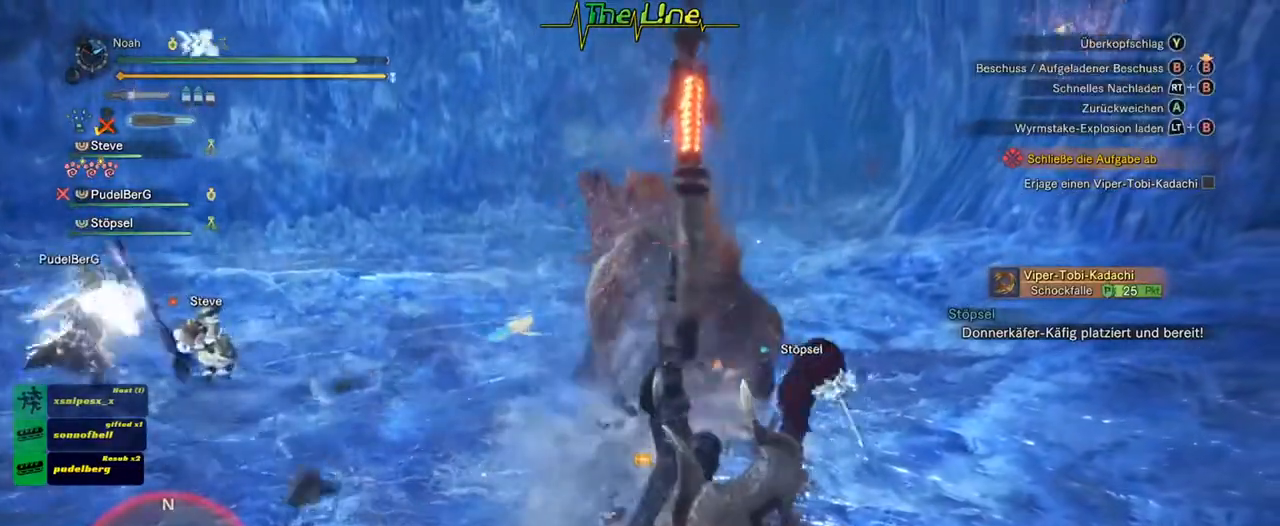
{"buttons": ["Y"], "left_stick": "up-right", "right_stick": "center", "events": [[67, "Y", "down"], [134, "Y", "up"], [200, "Y", "down"], [284, "Y", "up"], [334, "Y", "down"], [417, "Y", "up"], [467, "Y", "down"]]}
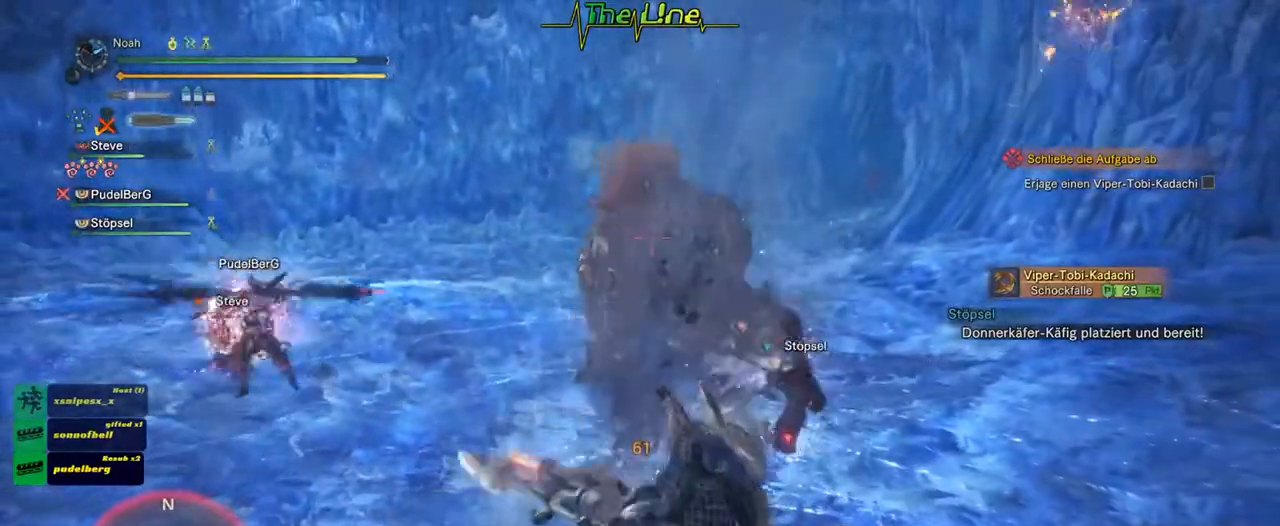
{"buttons": [], "left_stick": "up", "right_stick": "center", "events": [[66, "Y", "up"], [233, "left_stick", "up"]]}
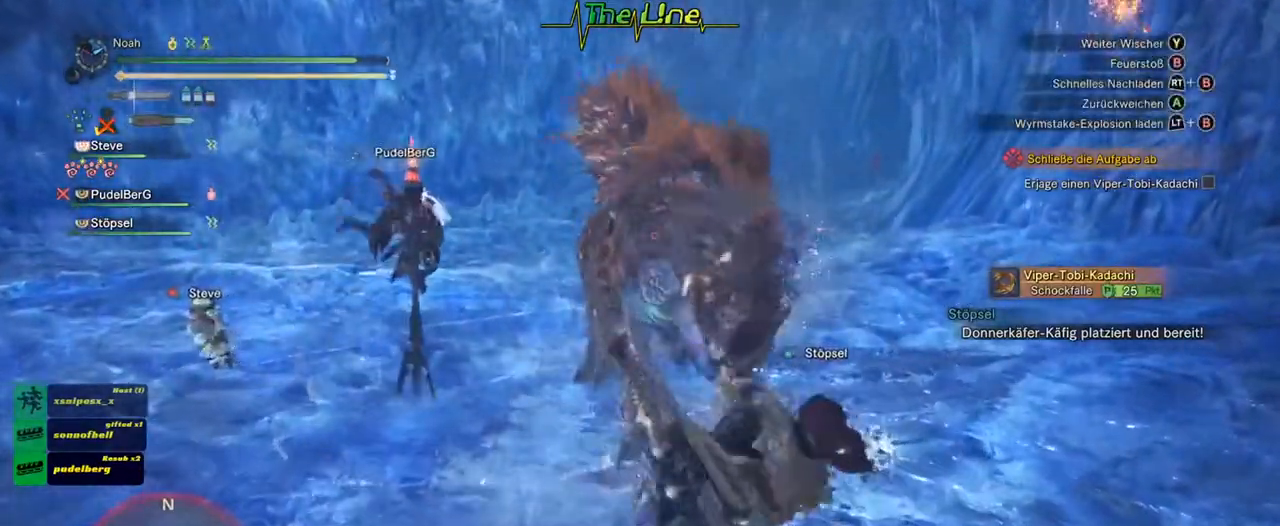
{"buttons": ["B"], "left_stick": "up-right", "right_stick": "center", "events": [[100, "left_stick", "up-right"], [184, "B", "down"], [284, "B", "up"], [350, "B", "down"], [434, "B", "up"], [501, "B", "down"]]}
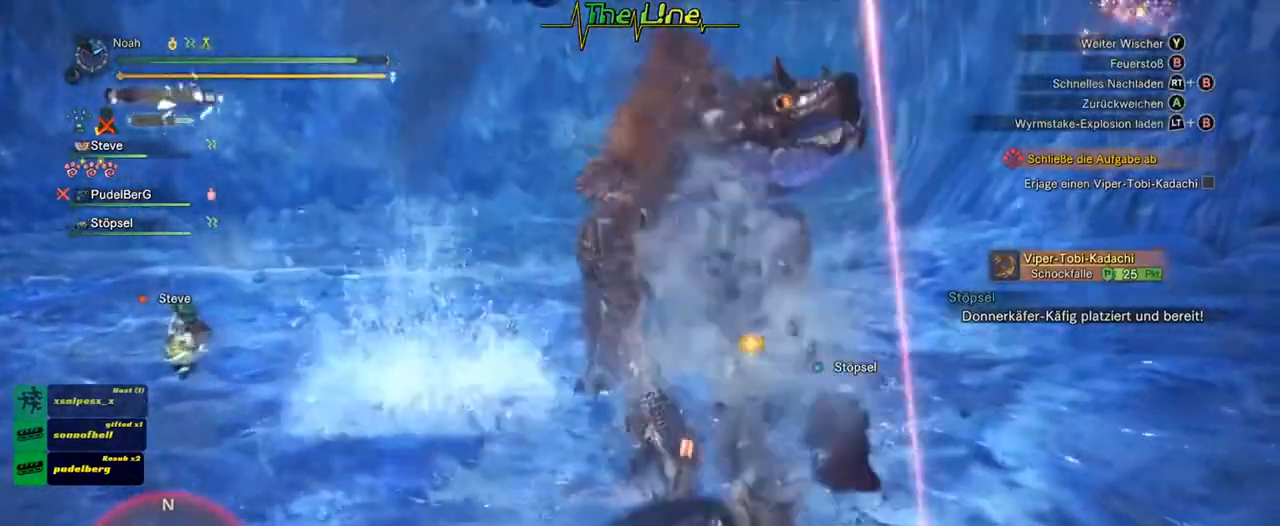
{"buttons": [], "left_stick": "up-right", "right_stick": "center", "events": [[83, "B", "up"], [133, "B", "down"], [216, "B", "up"], [283, "B", "down"], [350, "B", "up"], [417, "B", "down"], [500, "B", "up"]]}
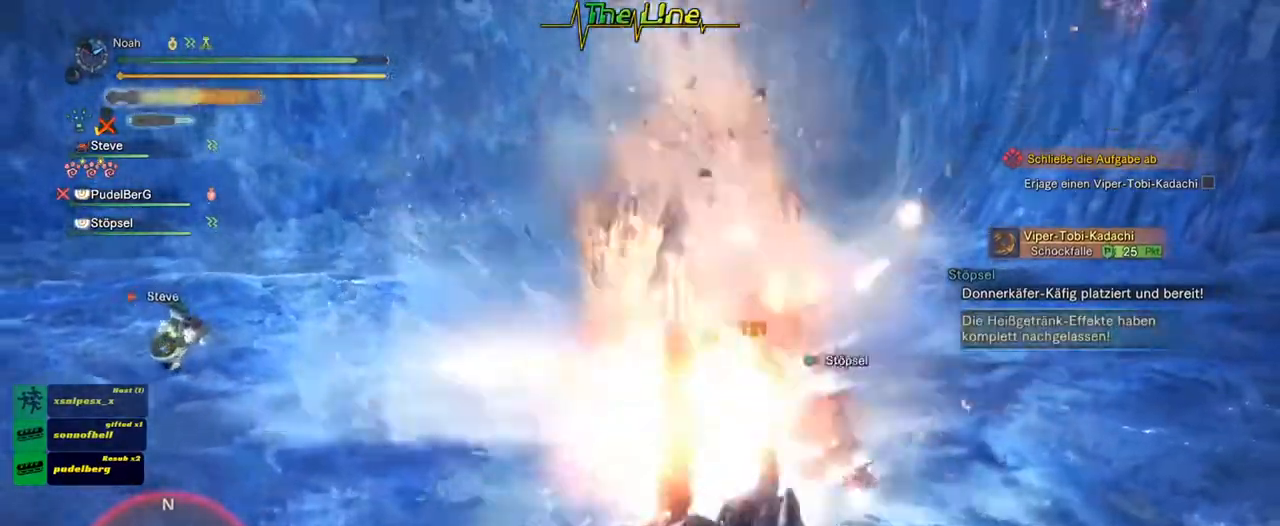
{"buttons": [], "left_stick": "up-right", "right_stick": "center", "events": [[234, "Y", "down"], [317, "Y", "up"], [384, "Y", "down"], [451, "Y", "up"]]}
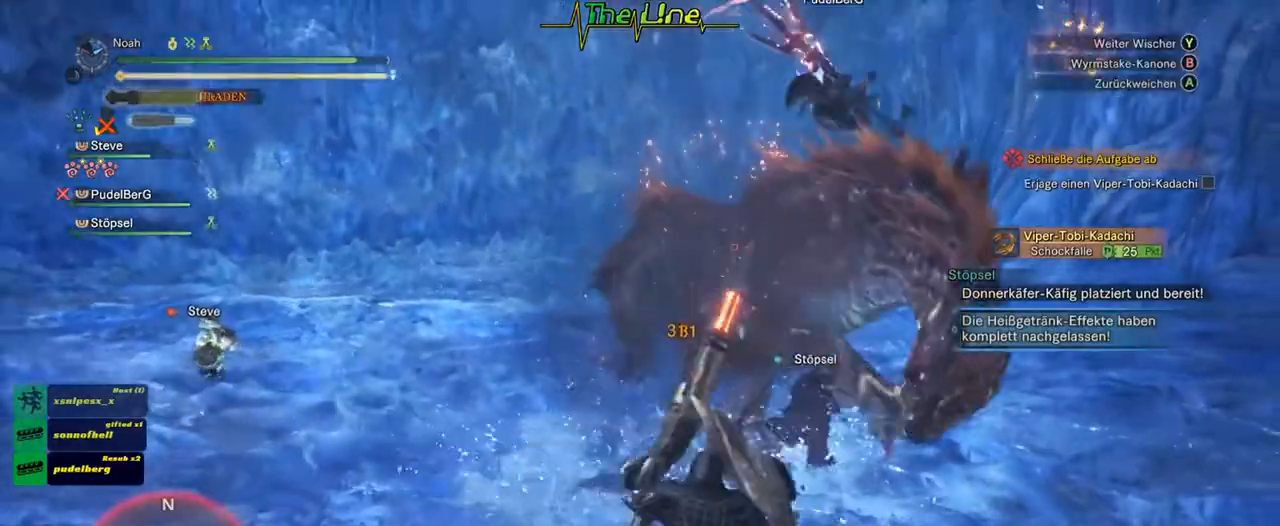
{"buttons": ["Y"], "left_stick": "up-right", "right_stick": "center", "events": [[16, "Y", "down"], [100, "Y", "up"], [166, "Y", "down"], [250, "Y", "up"], [317, "Y", "down"], [400, "Y", "up"], [467, "Y", "down"]]}
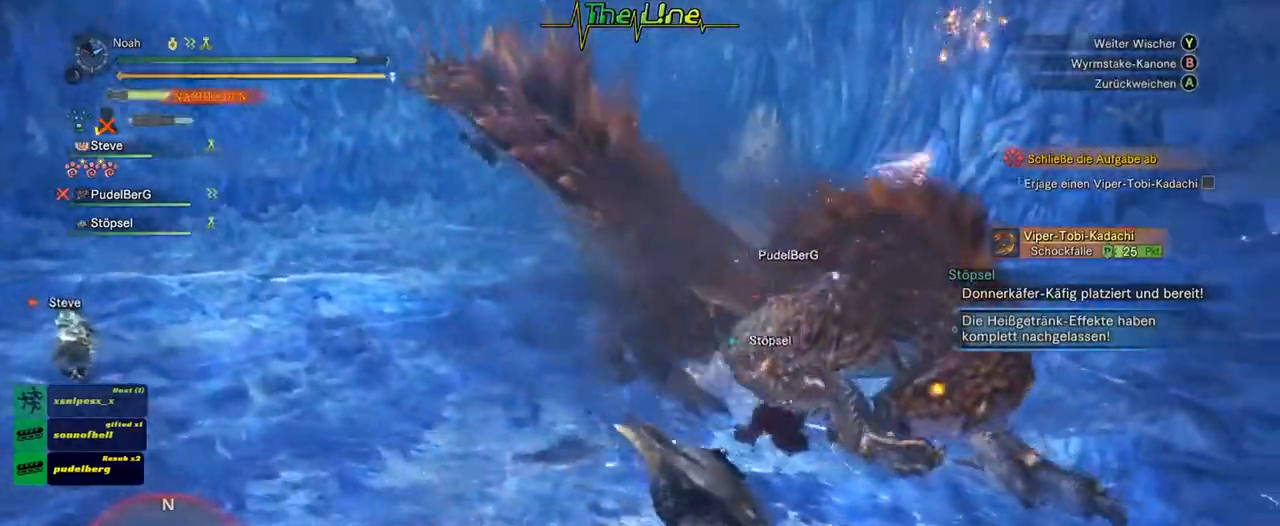
{"buttons": ["Y"], "left_stick": "up-right", "right_stick": "center", "events": [[50, "Y", "up"], [117, "Y", "down"], [217, "Y", "up"], [267, "Y", "down"], [350, "Y", "up"], [400, "Y", "down"]]}
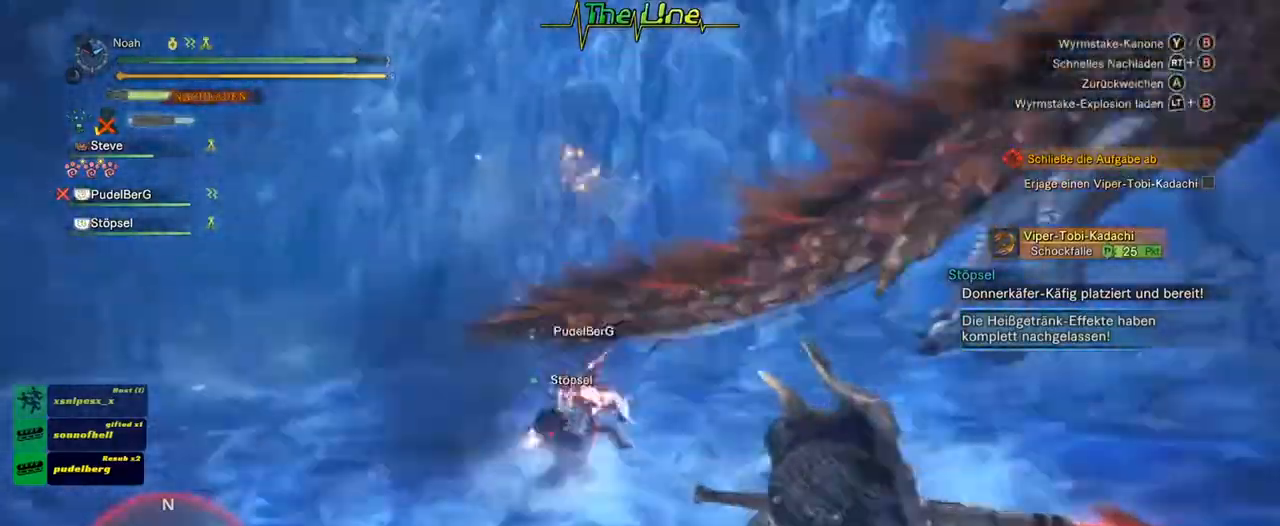
{"buttons": [], "left_stick": "up-right", "right_stick": "center", "events": [[16, "Y", "up"]]}
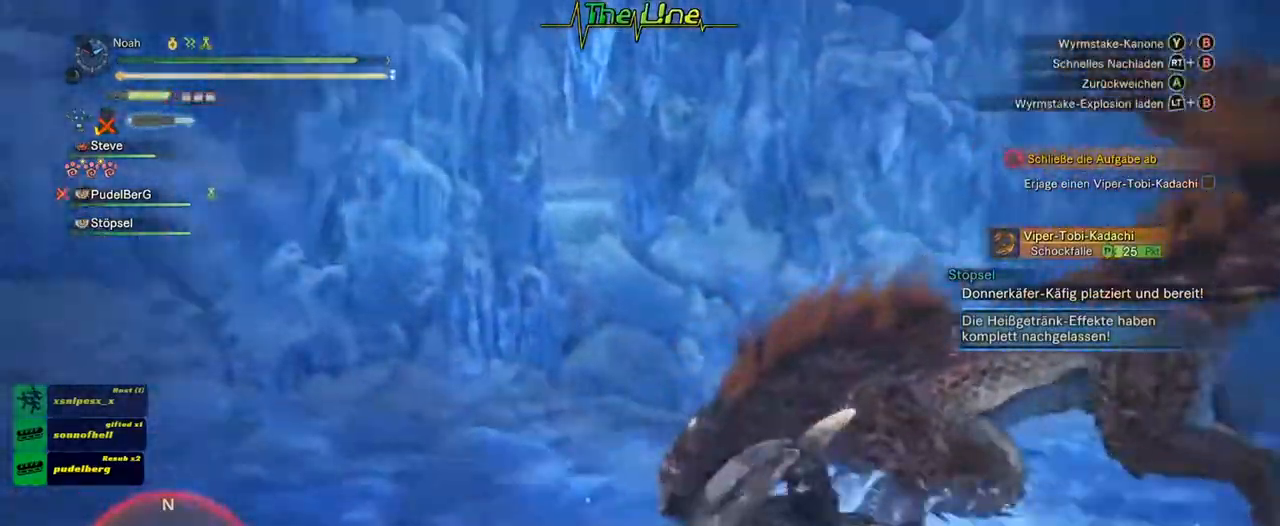
{"buttons": ["A"], "left_stick": "right", "right_stick": "center", "events": [[284, "A", "down"], [367, "left_stick", "right"], [384, "A", "up"], [434, "A", "down"]]}
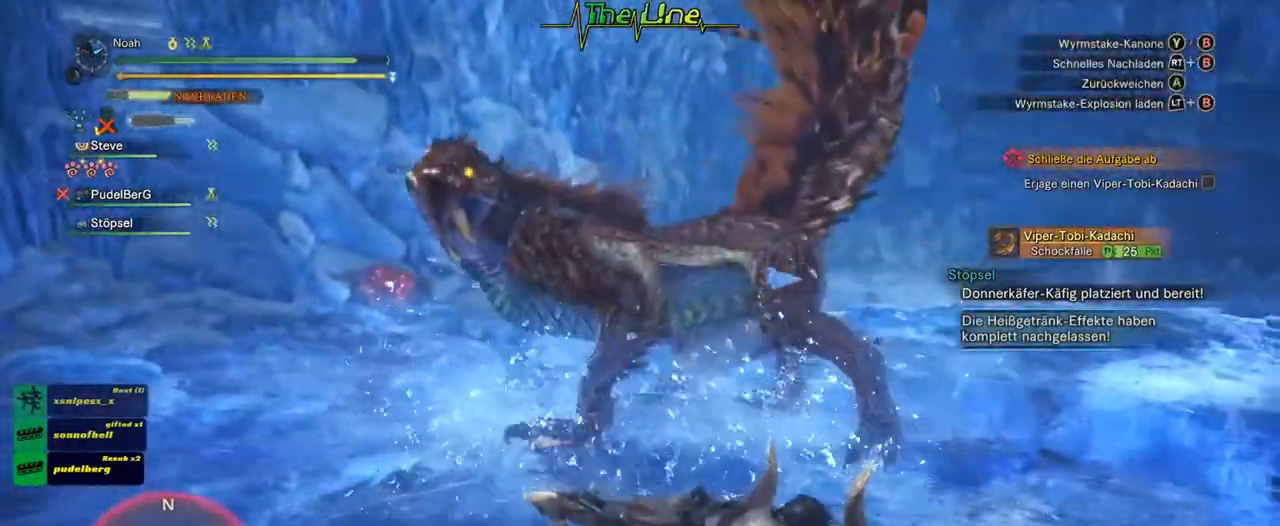
{"buttons": ["R2"], "left_stick": "up", "right_stick": "center", "events": [[66, "A", "up"], [133, "A", "down"], [233, "A", "up"], [333, "R2", "down"], [367, "left_stick", "up"]]}
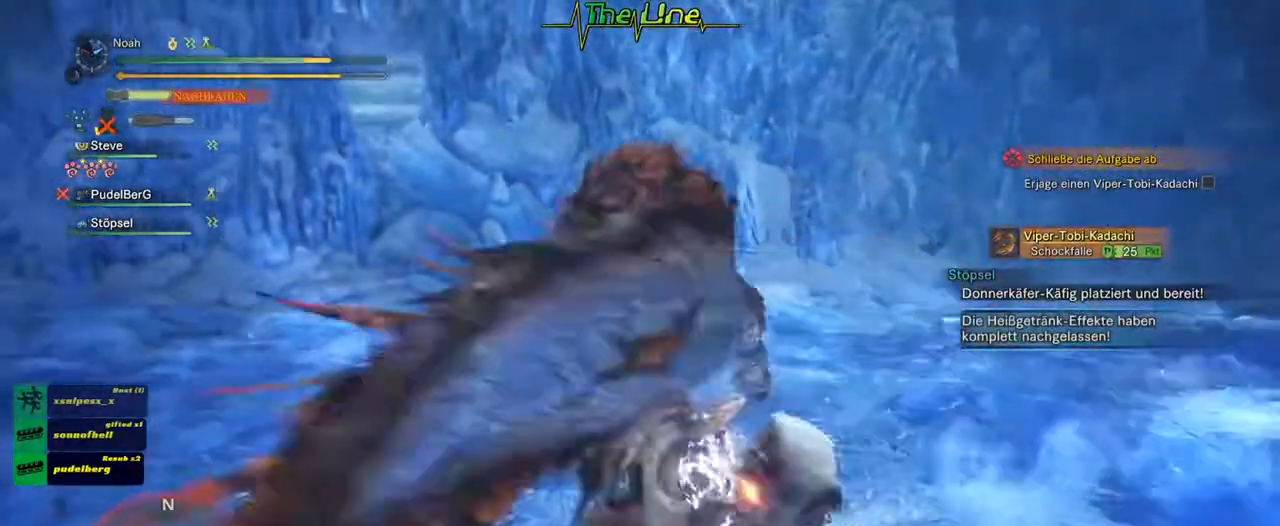
{"buttons": ["R2"], "left_stick": "up", "right_stick": "center", "events": []}
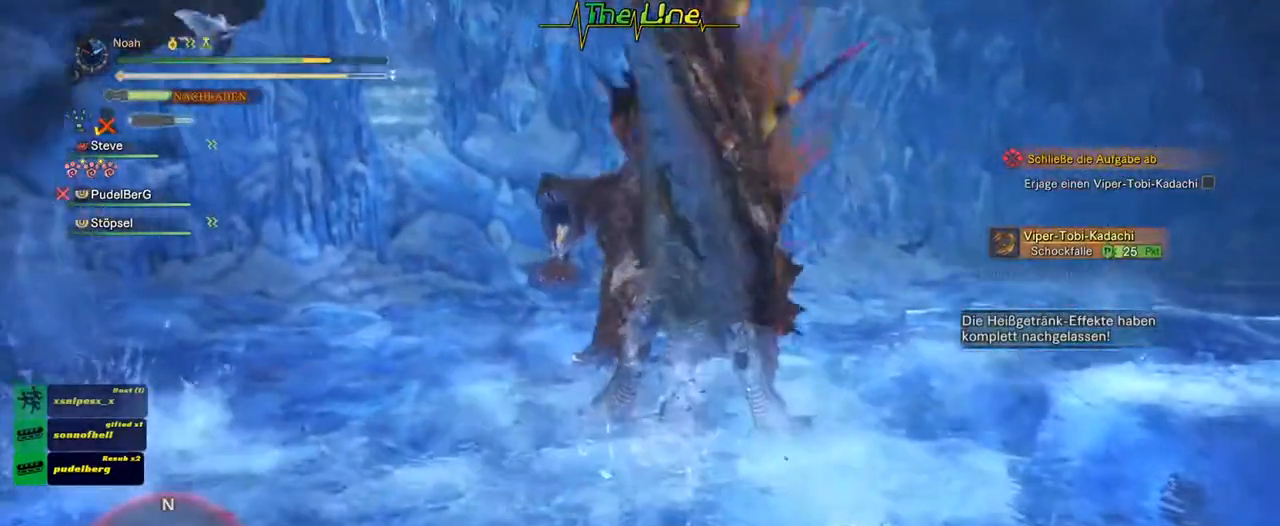
{"buttons": ["R2"], "left_stick": "up-right", "right_stick": "center", "events": [[16, "left_stick", "up-right"]]}
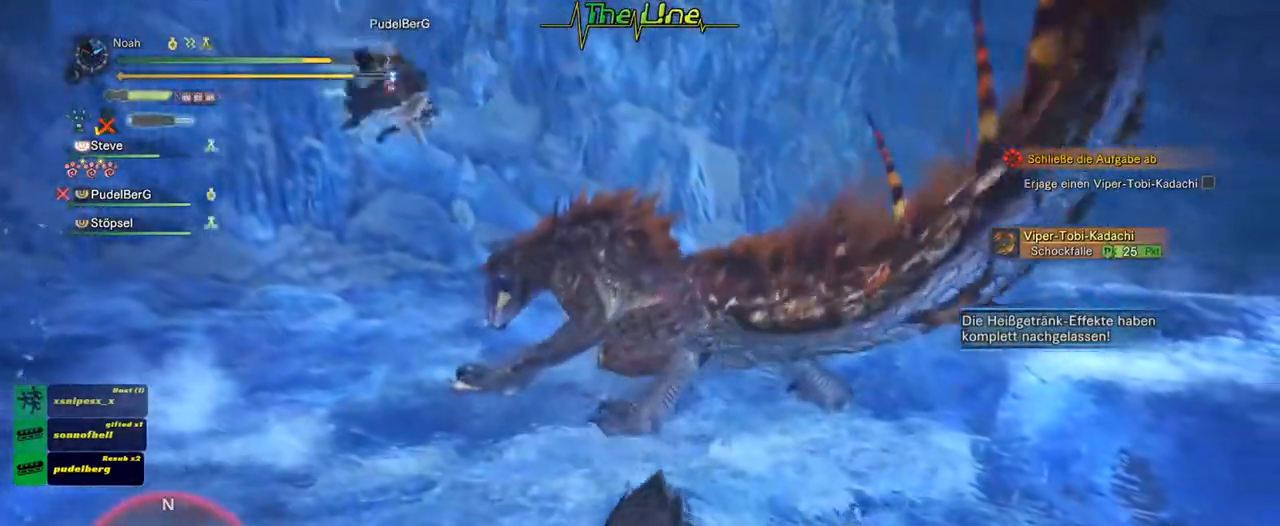
{"buttons": ["R2"], "left_stick": "up-right", "right_stick": "center", "events": []}
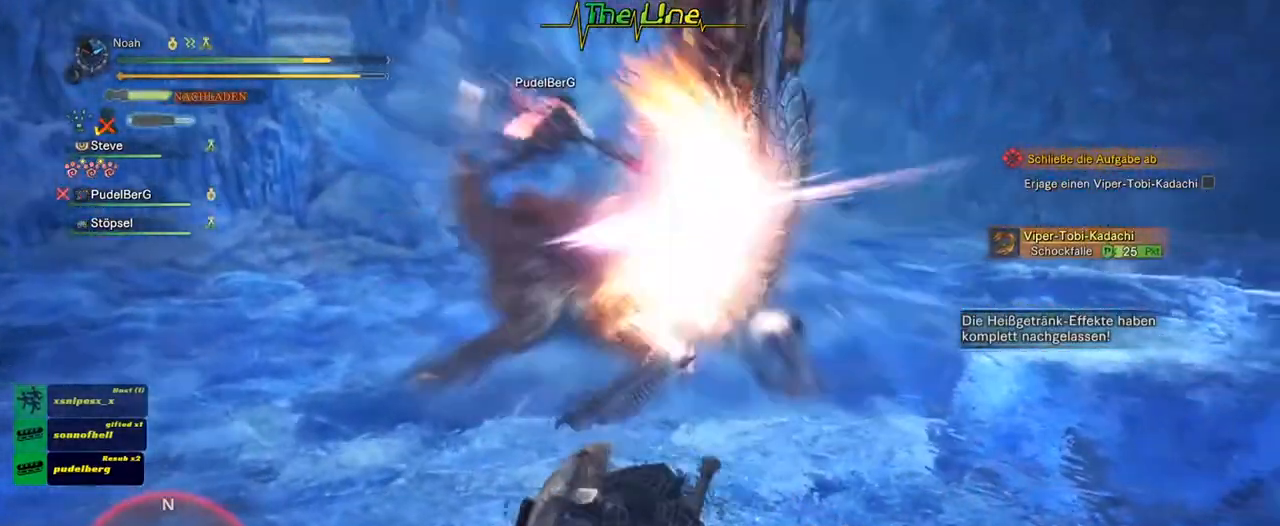
{"buttons": ["R2"], "left_stick": "up", "right_stick": "center", "events": [[83, "left_stick", "up"]]}
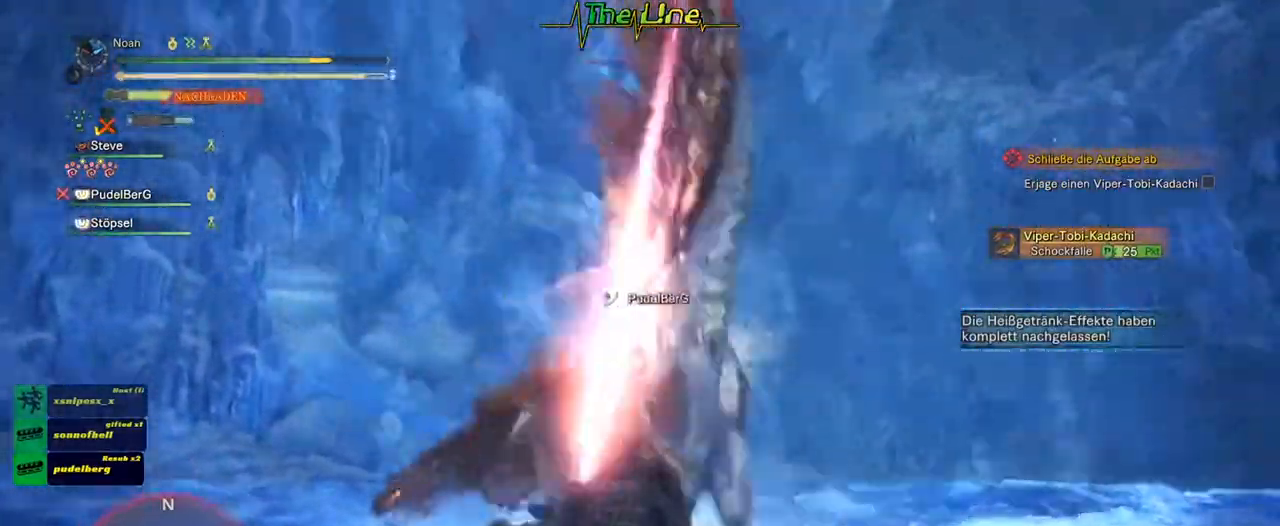
{"buttons": ["R2"], "left_stick": "up", "right_stick": "center", "events": [[67, "B", "down"], [267, "B", "up"]]}